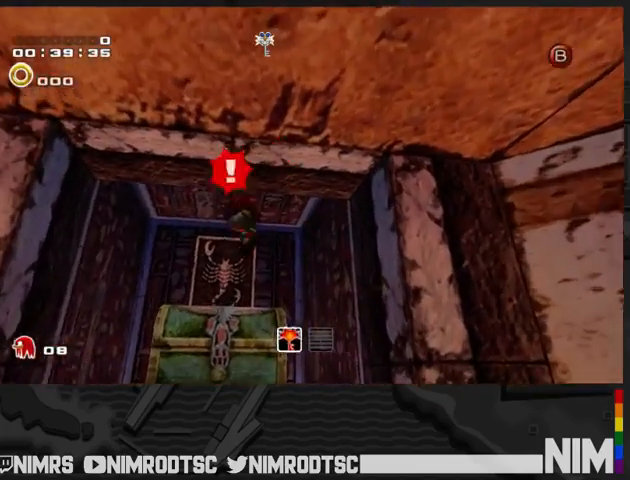
Gameplay with a controller (Xbox layout); each line is a JSON object with the inputs held at the frame after it. "button_events" lists button changes between this image and that frame as [ms after this image, input, new state], when the widget could be followed in between (sticks are given only as held states). This document gives stick clicks only as held states, not as events.
{"buttons": [], "left_stick": "down-left", "right_stick": "center", "button_events": []}
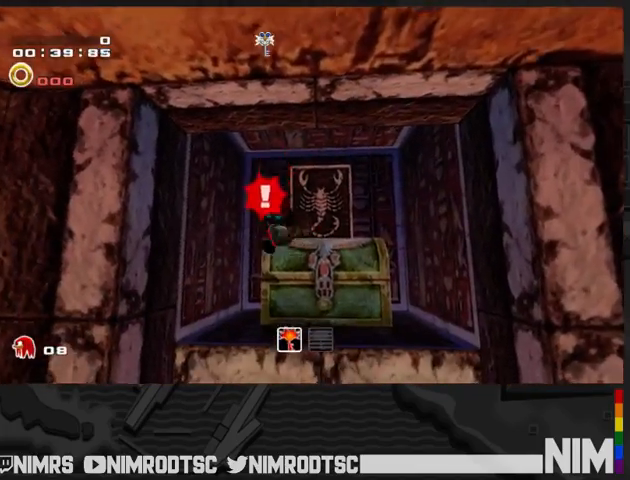
{"buttons": [], "left_stick": "center", "right_stick": "center", "button_events": []}
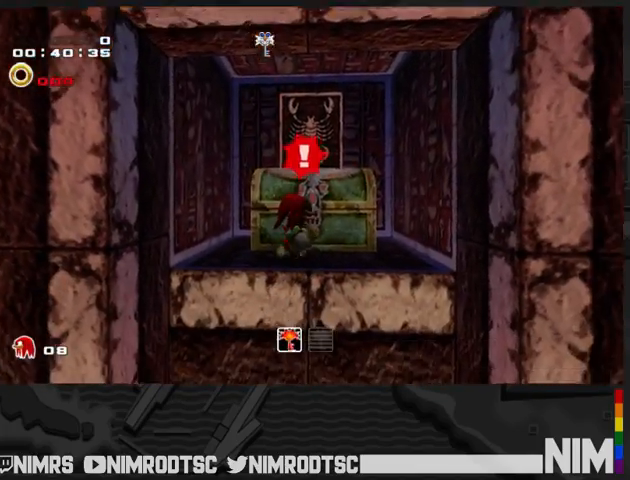
{"buttons": [], "left_stick": "left", "right_stick": "center", "button_events": [[200, "B", "down"], [300, "B", "up"]]}
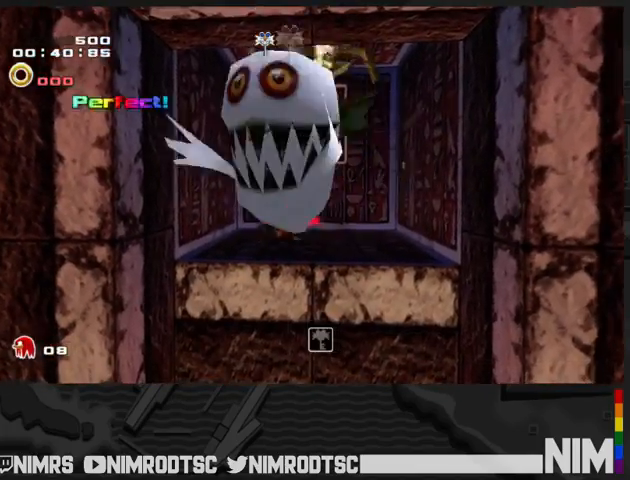
{"buttons": [], "left_stick": "down-right", "right_stick": "center", "button_events": [[333, "A", "down"], [433, "A", "up"]]}
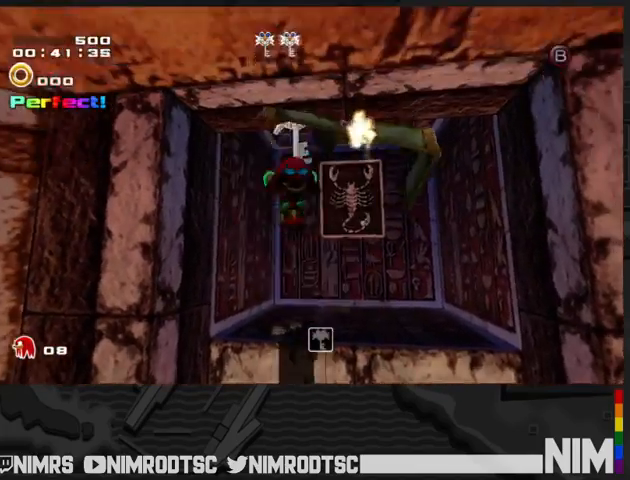
{"buttons": ["A"], "left_stick": "down-right", "right_stick": "center", "button_events": [[33, "A", "down"], [167, "B", "down"], [233, "A", "up"], [300, "B", "up"], [433, "A", "down"]]}
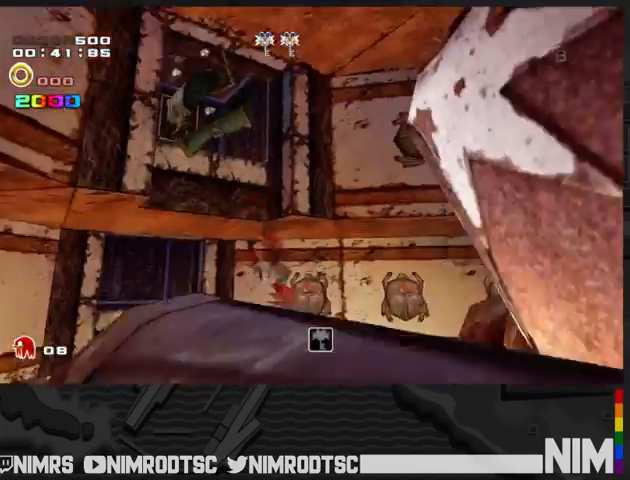
{"buttons": [], "left_stick": "up", "right_stick": "center", "button_events": [[233, "A", "up"]]}
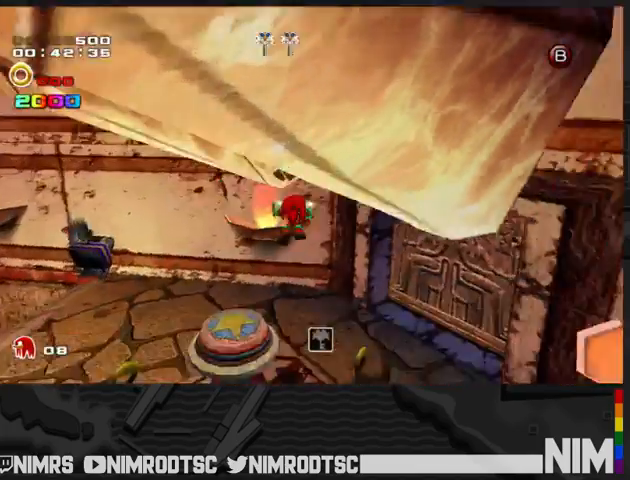
{"buttons": [], "left_stick": "down-left", "right_stick": "center", "button_events": []}
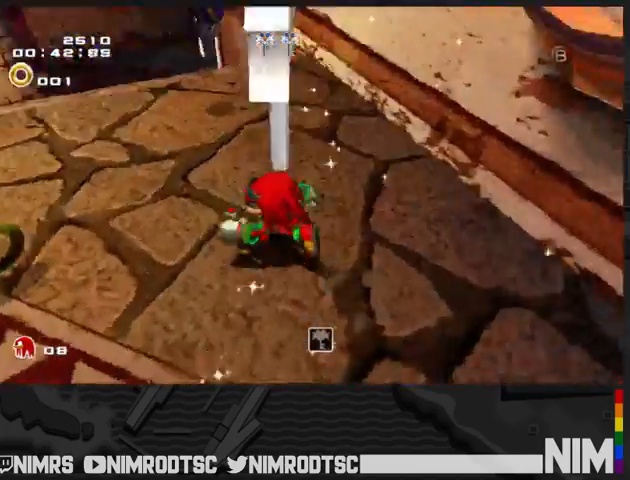
{"buttons": [], "left_stick": "down-left", "right_stick": "center", "button_events": [[100, "B", "down"], [267, "B", "up"]]}
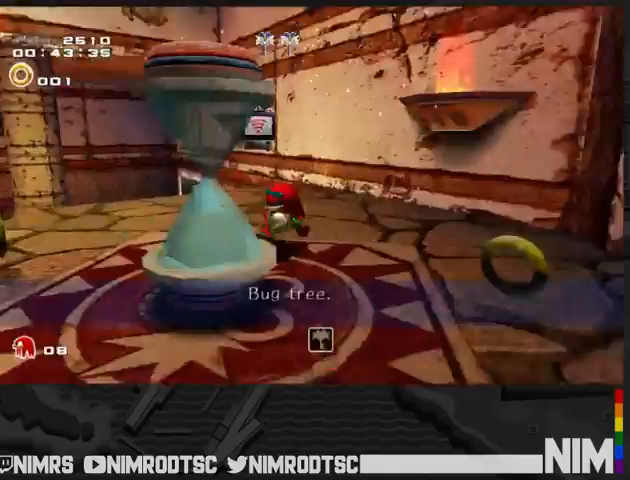
{"buttons": [], "left_stick": "up-right", "right_stick": "center", "button_events": [[167, "B", "down"], [267, "B", "up"]]}
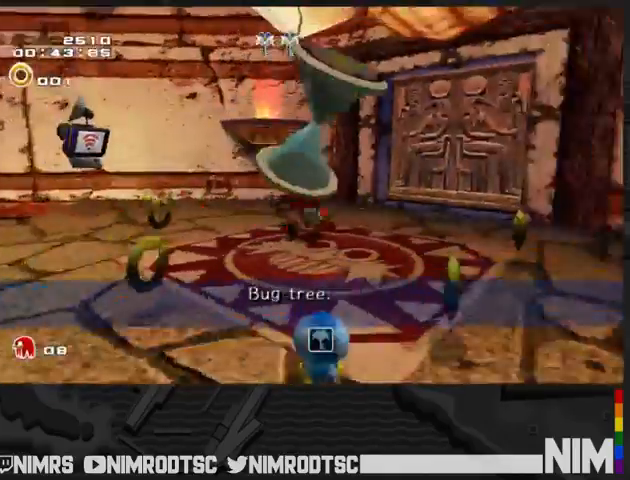
{"buttons": [], "left_stick": "up", "right_stick": "center", "button_events": [[300, "A", "down"], [400, "A", "up"]]}
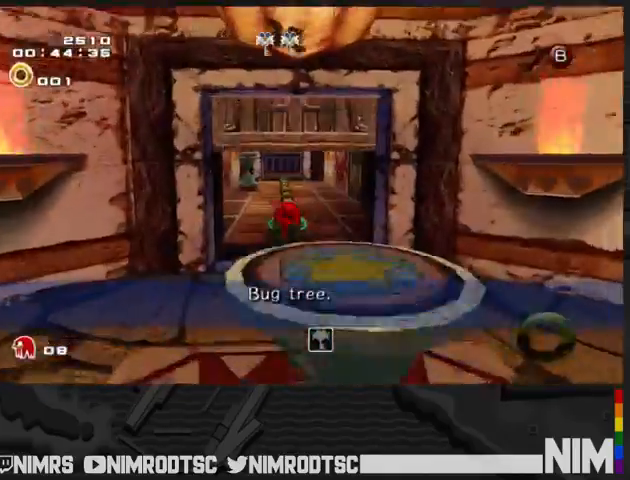
{"buttons": [], "left_stick": "up", "right_stick": "center", "button_events": [[200, "B", "down"], [300, "B", "up"]]}
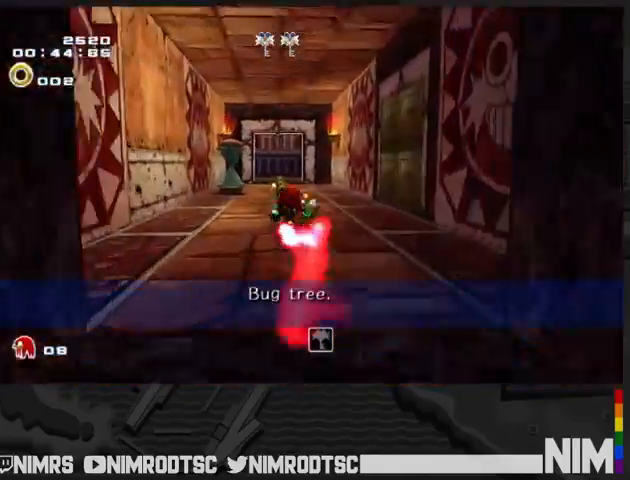
{"buttons": [], "left_stick": "up", "right_stick": "center", "button_events": []}
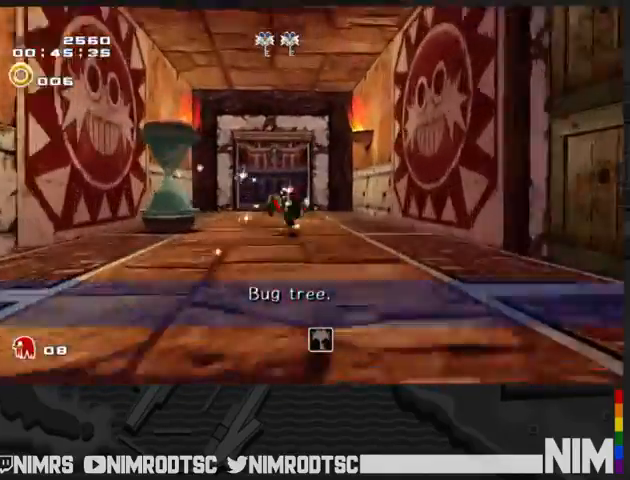
{"buttons": [], "left_stick": "up", "right_stick": "center", "button_events": []}
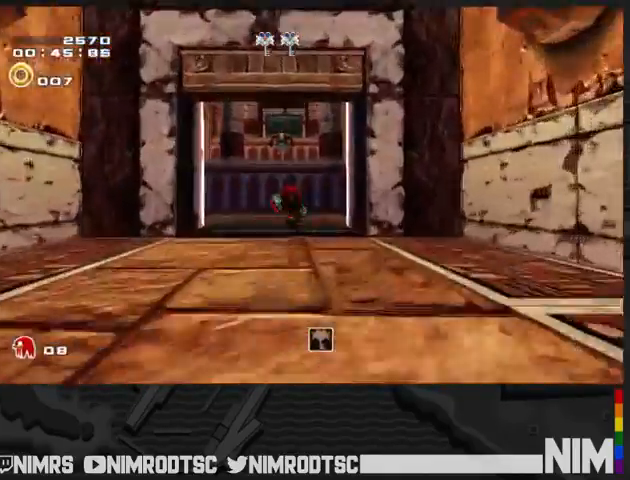
{"buttons": ["A"], "left_stick": "up", "right_stick": "center", "button_events": [[267, "A", "down"]]}
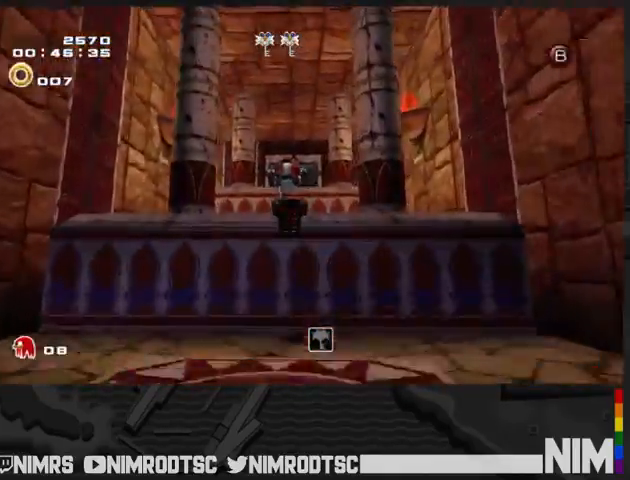
{"buttons": ["A"], "left_stick": "up", "right_stick": "center", "button_events": []}
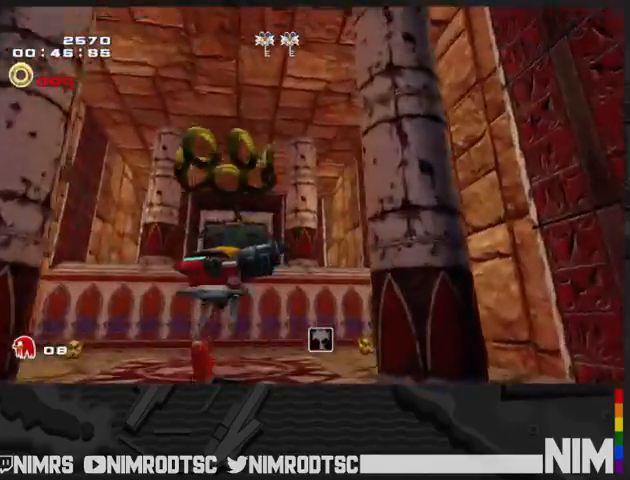
{"buttons": ["A"], "left_stick": "up", "right_stick": "center", "button_events": [[167, "A", "up"], [500, "A", "down"]]}
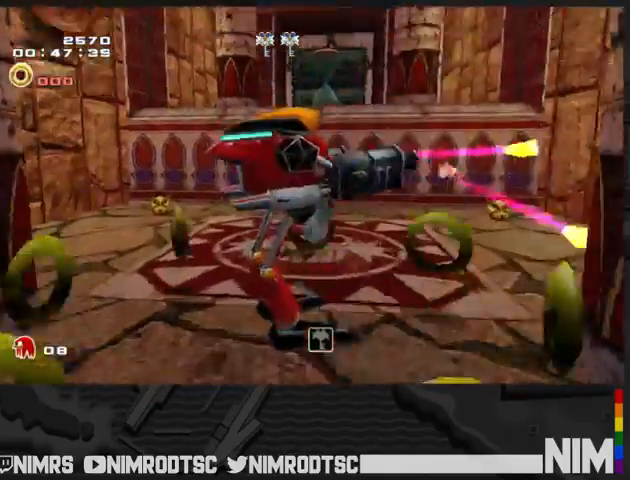
{"buttons": ["A"], "left_stick": "up", "right_stick": "center", "button_events": []}
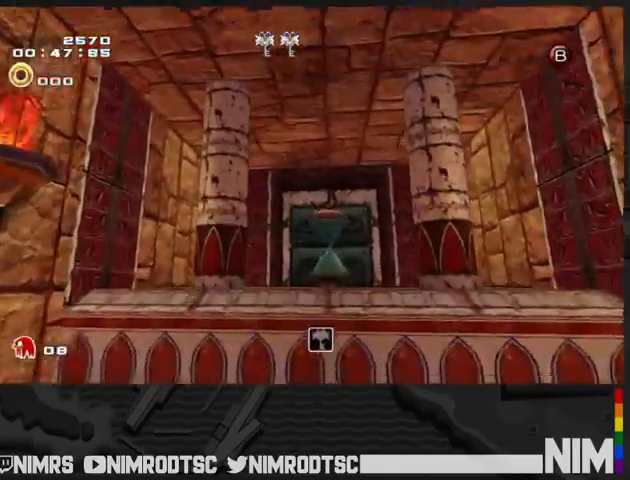
{"buttons": ["A"], "left_stick": "up", "right_stick": "center", "button_events": []}
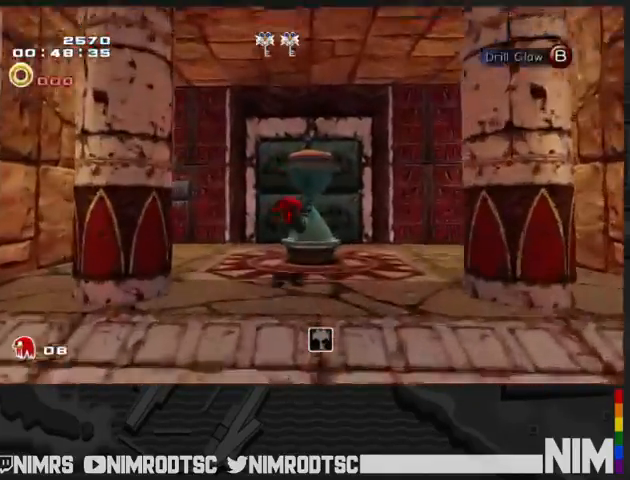
{"buttons": [], "left_stick": "up-right", "right_stick": "center", "button_events": [[200, "A", "up"]]}
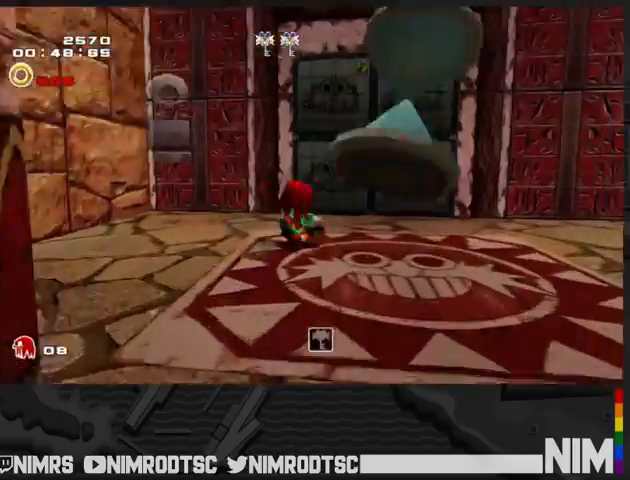
{"buttons": ["B"], "left_stick": "up-left", "right_stick": "center", "button_events": [[267, "B", "down"]]}
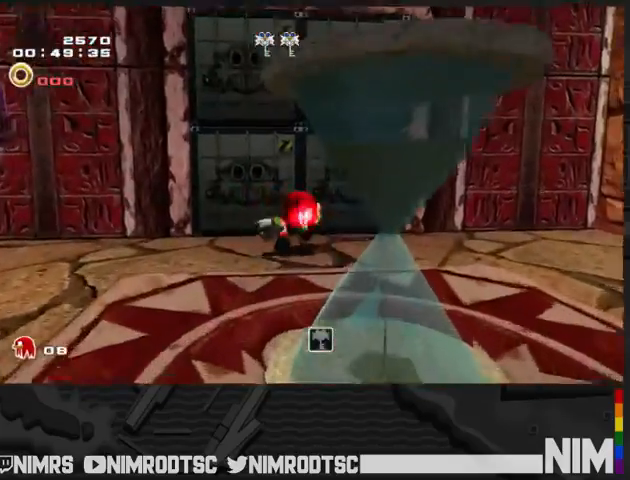
{"buttons": [], "left_stick": "up-left", "right_stick": "center", "button_events": [[100, "B", "up"]]}
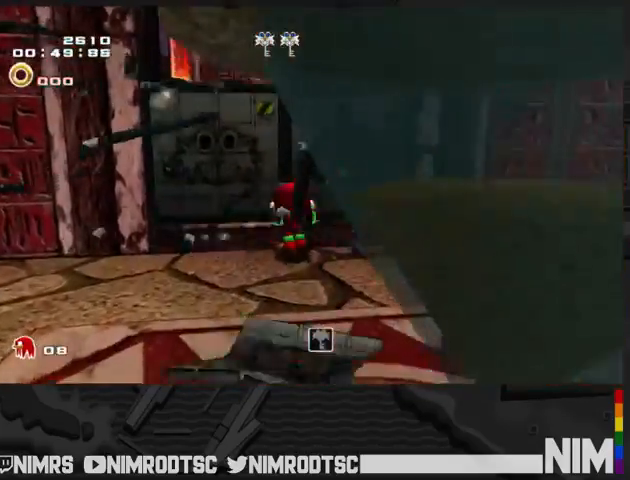
{"buttons": ["A"], "left_stick": "up-left", "right_stick": "center", "button_events": [[133, "A", "down"], [333, "A", "up"], [400, "A", "down"]]}
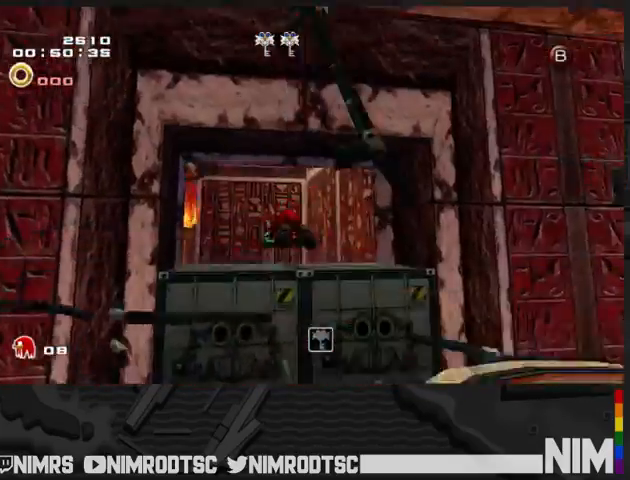
{"buttons": [], "left_stick": "up-left", "right_stick": "center", "button_events": [[133, "A", "up"]]}
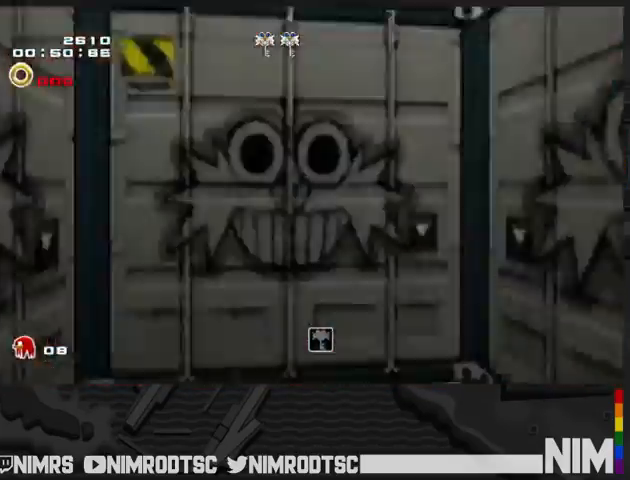
{"buttons": ["A"], "left_stick": "up", "right_stick": "center", "button_events": [[133, "A", "down"]]}
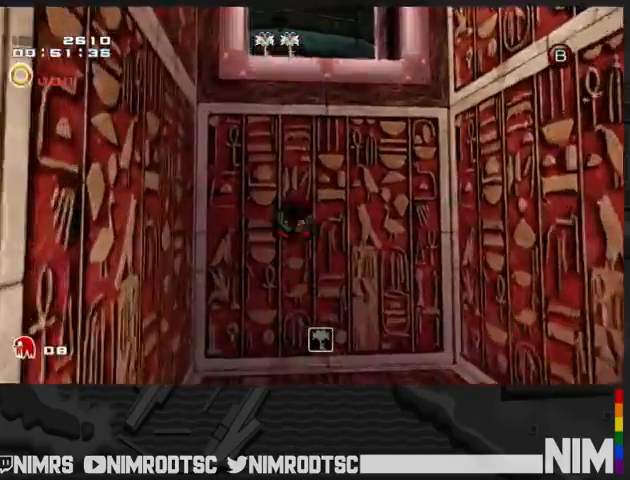
{"buttons": [], "left_stick": "up", "right_stick": "center", "button_events": [[133, "A", "up"]]}
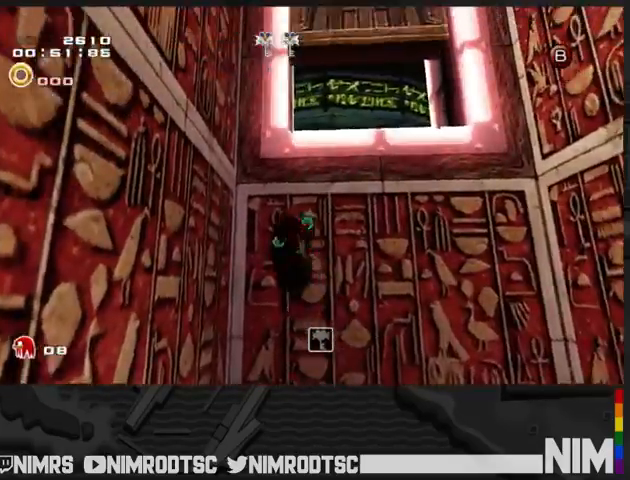
{"buttons": ["A"], "left_stick": "up", "right_stick": "center", "button_events": [[400, "A", "down"]]}
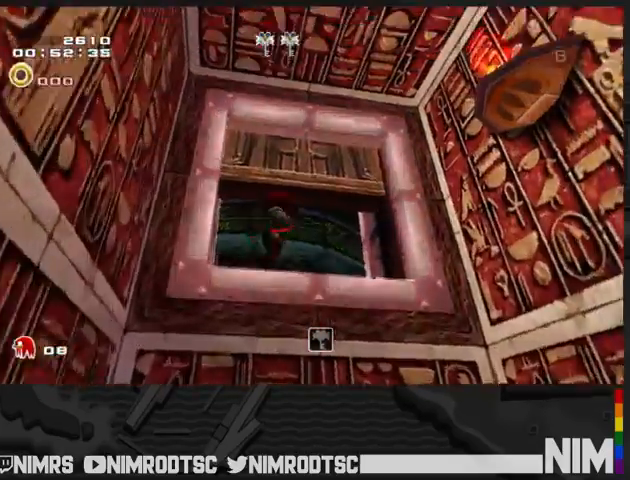
{"buttons": [], "left_stick": "up-left", "right_stick": "center", "button_events": [[333, "A", "up"]]}
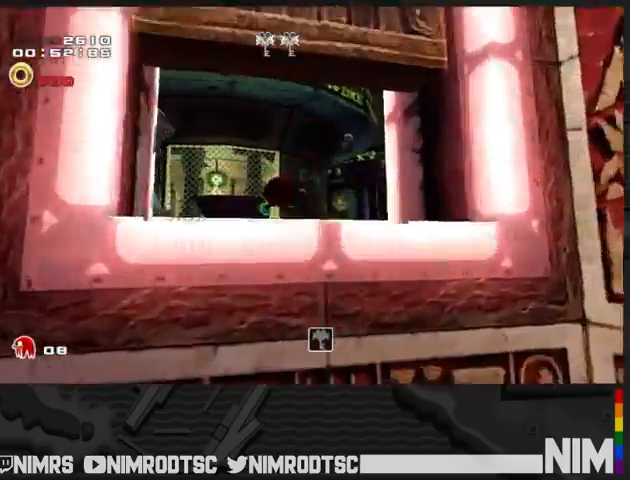
{"buttons": [], "left_stick": "up-left", "right_stick": "center", "button_events": [[267, "B", "down"], [400, "B", "up"]]}